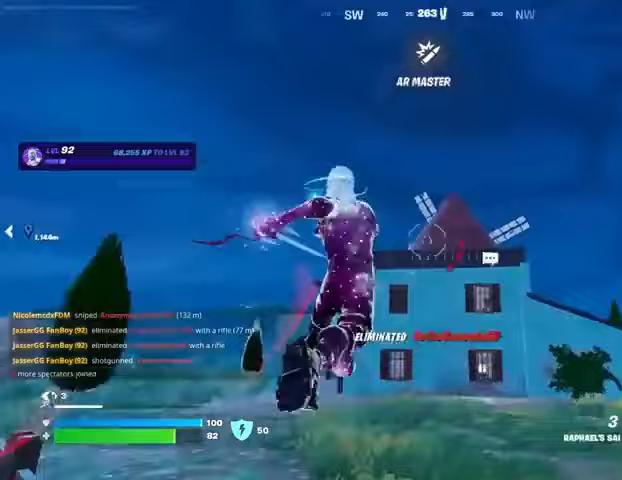
Gameplay with a controller (PlayStation layout); each line is a JSON object with the inputs held at the frame after it. "events" lists button and stick changes between this image and that frame as [ms after this image, input, new state], when the widget could be followed in between. Not read: L1 R1 SELECT START.
{"buttons": [], "left_stick": "up", "right_stick": "center", "events": [[33, "L2", "down"], [100, "right_stick", "center"], [133, "L2", "up"]]}
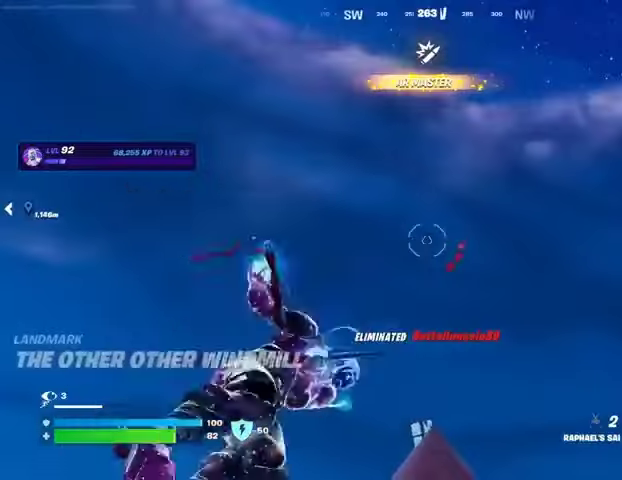
{"buttons": [], "left_stick": "up", "right_stick": "center", "events": [[67, "right_stick", "down"], [400, "right_stick", "center"]]}
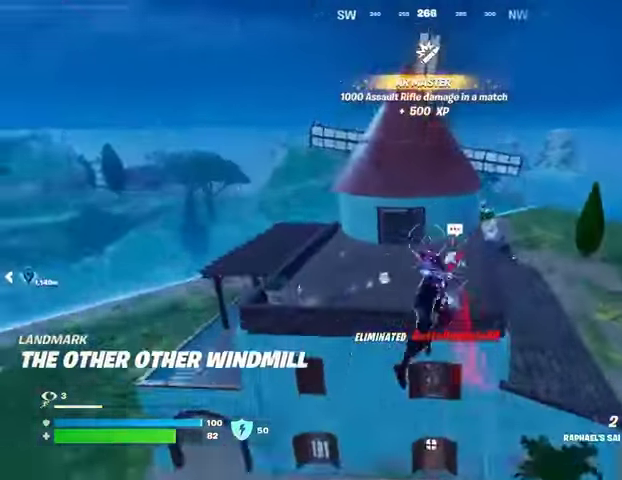
{"buttons": [], "left_stick": "center", "right_stick": "right", "events": [[200, "right_stick", "right"], [267, "left_stick", "center"]]}
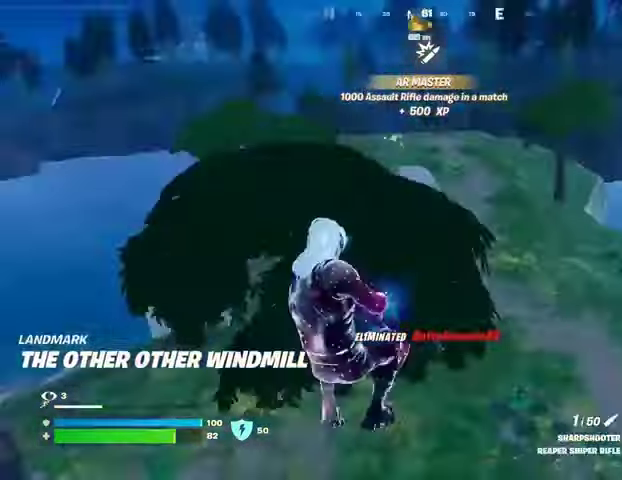
{"buttons": [], "left_stick": "up-right", "right_stick": "center", "events": [[33, "right_stick", "center"], [67, "left_stick", "up"], [133, "SQUARE", "down"], [233, "SQUARE", "up"], [367, "left_stick", "up-right"]]}
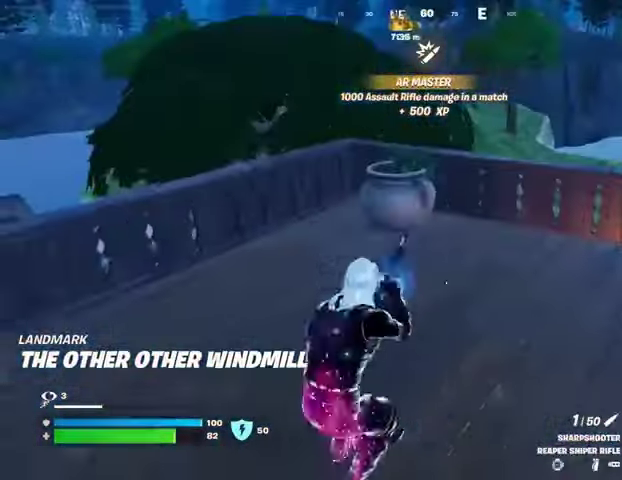
{"buttons": [], "left_stick": "up", "right_stick": "center", "events": [[33, "right_stick", "right"], [200, "left_stick", "up"], [267, "right_stick", "center"], [300, "CROSS", "down"], [367, "CROSS", "up"]]}
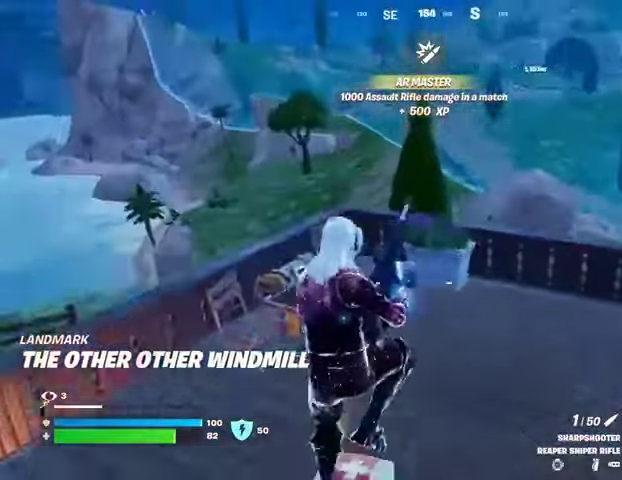
{"buttons": [], "left_stick": "up-left", "right_stick": "right", "events": [[100, "right_stick", "right"], [133, "left_stick", "up-left"], [300, "right_stick", "center"], [367, "right_stick", "right"]]}
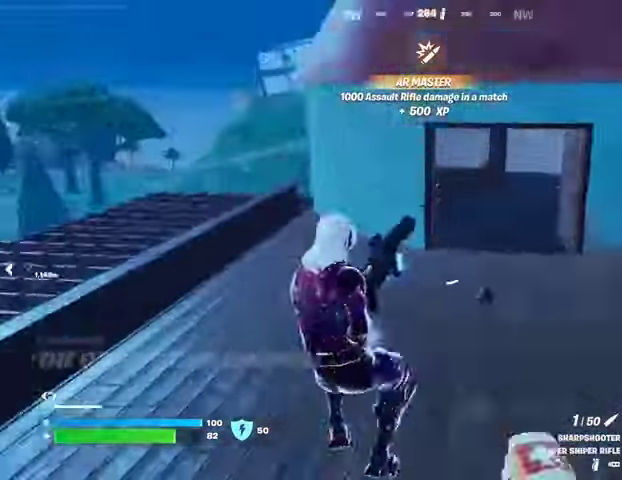
{"buttons": [], "left_stick": "up", "right_stick": "center", "events": [[33, "right_stick", "center"], [167, "right_stick", "up-right"], [267, "right_stick", "center"], [367, "left_stick", "up"], [367, "right_stick", "right"], [500, "right_stick", "center"]]}
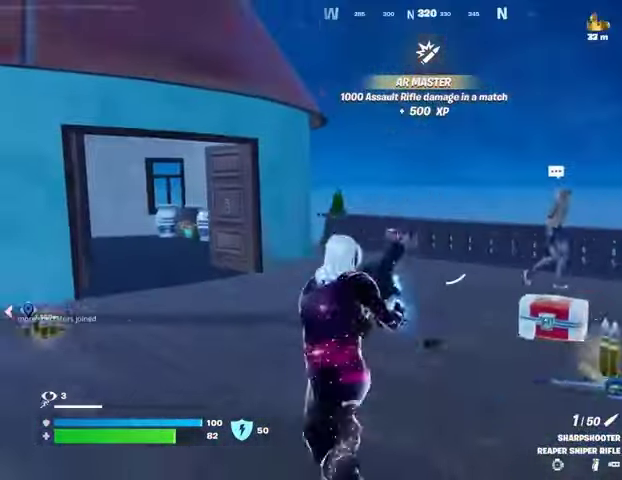
{"buttons": [], "left_stick": "up-right", "right_stick": "center", "events": [[500, "left_stick", "up-right"]]}
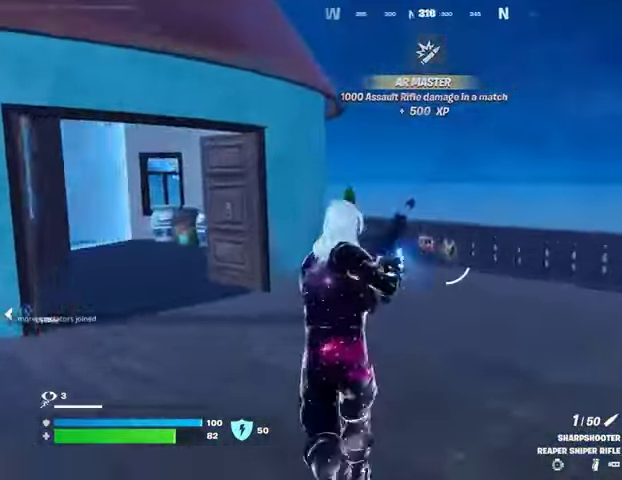
{"buttons": [], "left_stick": "up", "right_stick": "center", "events": [[67, "right_stick", "right"], [133, "left_stick", "up"], [367, "right_stick", "center"]]}
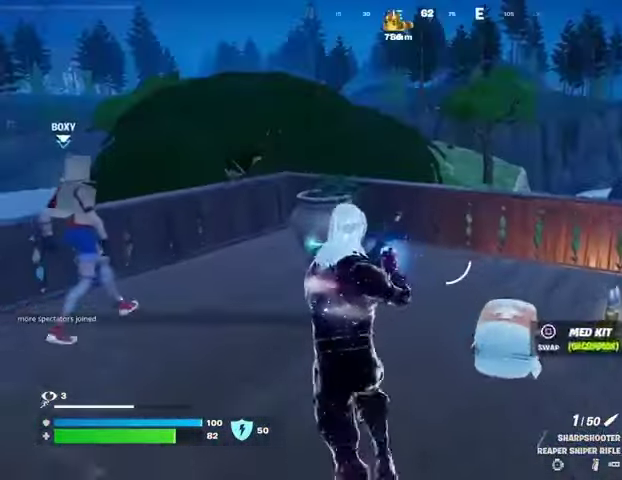
{"buttons": ["CROSS"], "left_stick": "up", "right_stick": "center", "events": [[333, "L3", "down"], [400, "L3", "up"], [500, "CROSS", "down"]]}
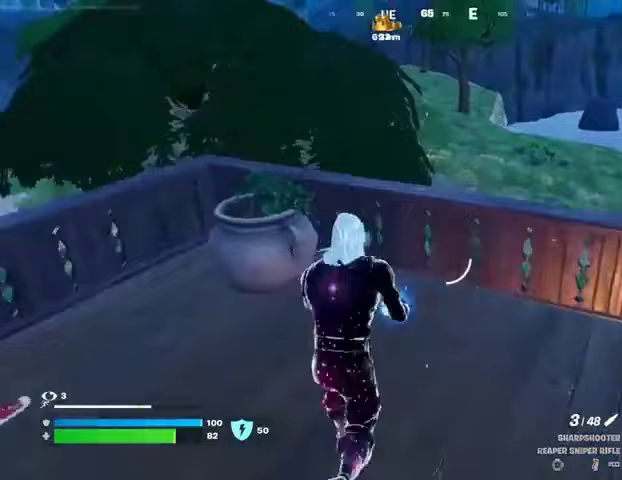
{"buttons": [], "left_stick": "up", "right_stick": "right", "events": [[100, "CROSS", "up"], [467, "right_stick", "right"]]}
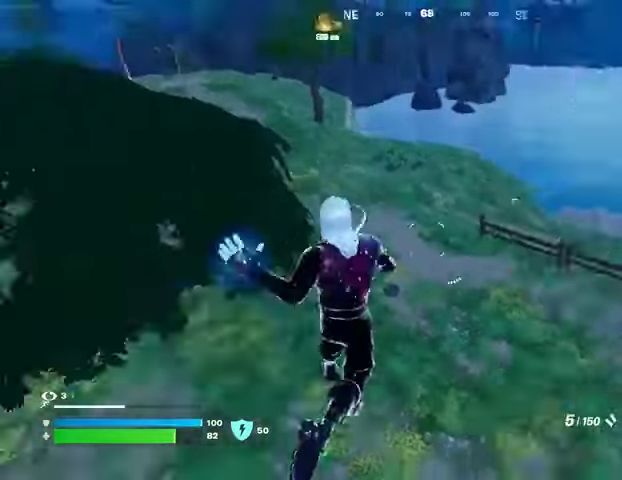
{"buttons": ["R3"], "left_stick": "left", "right_stick": "center", "events": [[33, "left_stick", "left"], [167, "right_stick", "center"], [200, "left_stick", "down-left"], [333, "left_stick", "left"], [467, "R3", "down"]]}
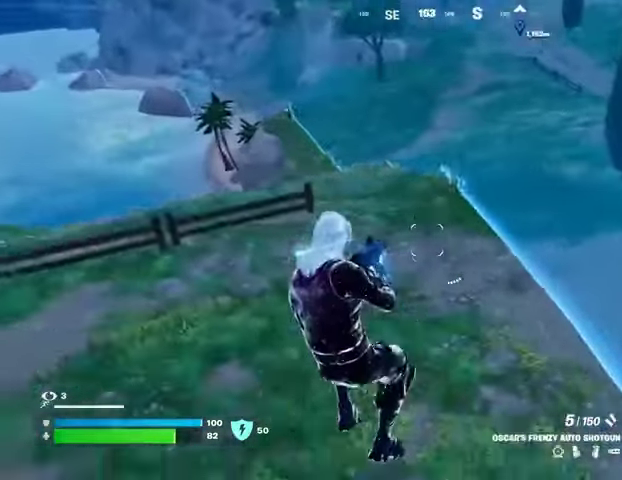
{"buttons": [], "left_stick": "up-right", "right_stick": "center", "events": [[100, "R3", "up"], [133, "right_stick", "up-left"], [167, "left_stick", "up-left"], [233, "right_stick", "left"], [267, "left_stick", "up"], [433, "left_stick", "up-right"], [433, "right_stick", "center"]]}
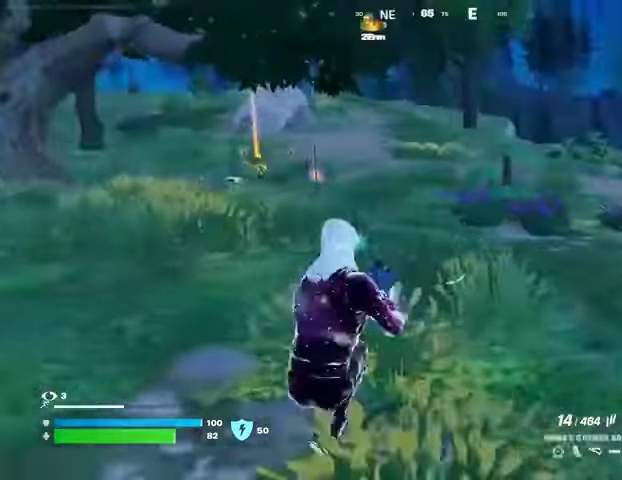
{"buttons": [], "left_stick": "up", "right_stick": "center", "events": [[67, "L3", "down"], [133, "right_stick", "right"], [167, "L3", "up"], [333, "left_stick", "up"], [367, "right_stick", "center"]]}
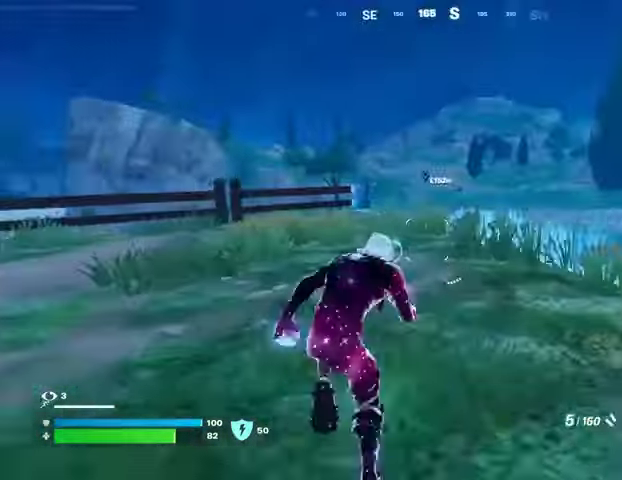
{"buttons": [], "left_stick": "up", "right_stick": "center", "events": []}
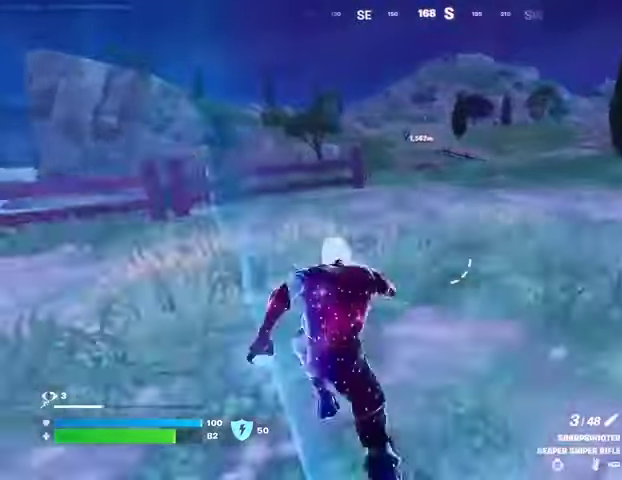
{"buttons": [], "left_stick": "up", "right_stick": "center", "events": [[100, "right_stick", "left"], [167, "right_stick", "center"]]}
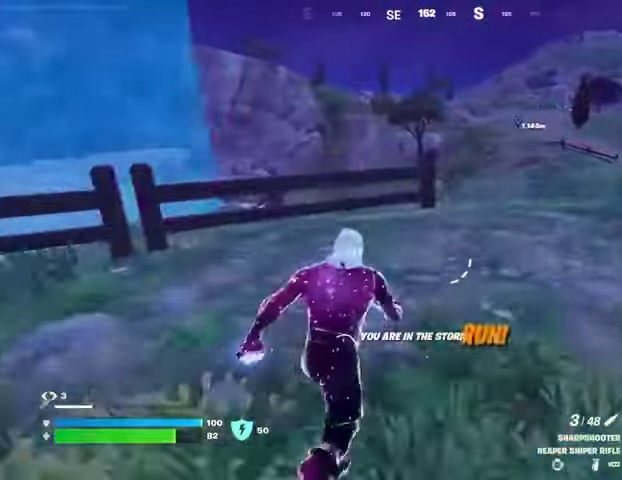
{"buttons": [], "left_stick": "up", "right_stick": "center", "events": []}
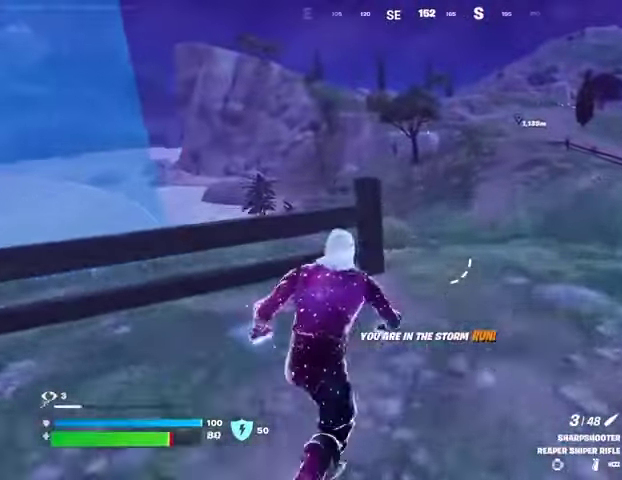
{"buttons": ["L2"], "left_stick": "up", "right_stick": "center", "events": [[333, "L2", "down"], [400, "right_stick", "up"], [467, "right_stick", "center"]]}
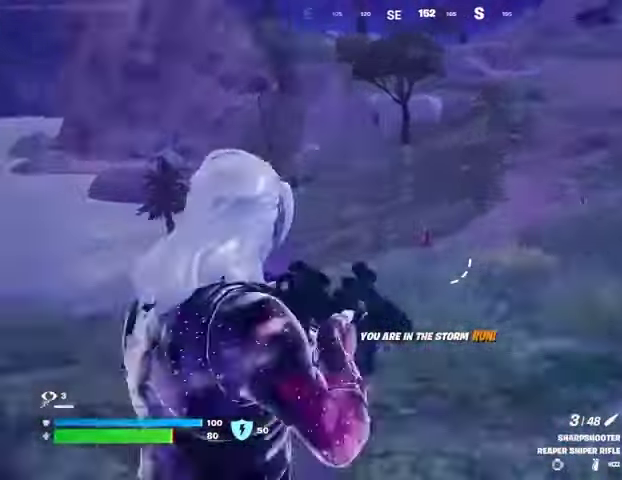
{"buttons": ["L2", "R2"], "left_stick": "down-left", "right_stick": "left", "events": [[67, "right_stick", "up"], [200, "right_stick", "center"], [367, "right_stick", "down-left"], [433, "left_stick", "down-left"], [467, "R2", "down"], [500, "right_stick", "left"]]}
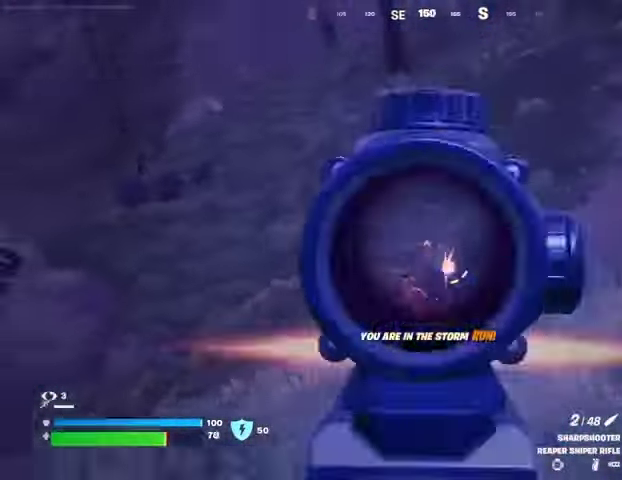
{"buttons": ["L2"], "left_stick": "up", "right_stick": "center", "events": [[33, "L2", "up"], [67, "R2", "up"], [200, "right_stick", "center"], [333, "right_stick", "left"], [400, "right_stick", "center"], [500, "L2", "down"], [500, "left_stick", "up"]]}
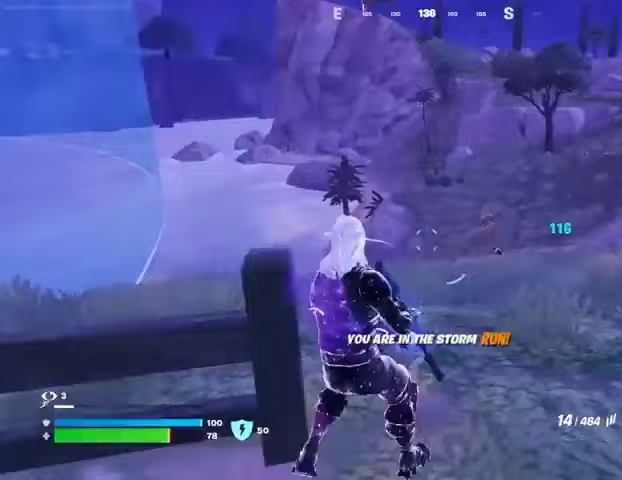
{"buttons": ["L2"], "left_stick": "center", "right_stick": "down-left", "events": [[33, "left_stick", "up-right"], [200, "left_stick", "right"], [300, "left_stick", "down-right"], [367, "right_stick", "down"], [467, "left_stick", "center"], [467, "right_stick", "down-left"]]}
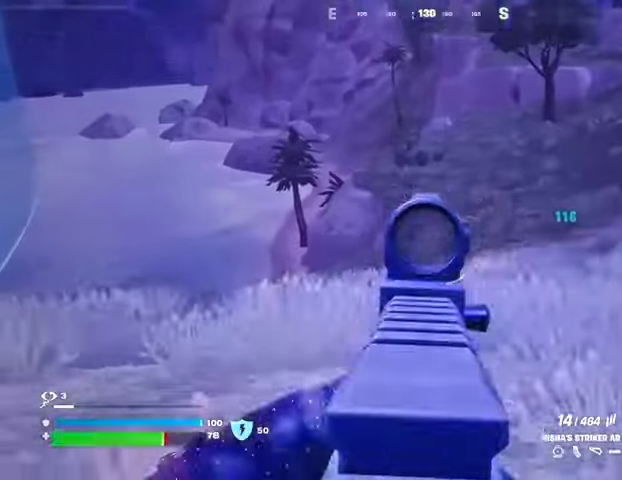
{"buttons": ["L2", "R2"], "left_stick": "right", "right_stick": "down-left", "events": [[33, "left_stick", "down"], [200, "right_stick", "center"], [233, "left_stick", "left"], [267, "right_stick", "left"], [367, "left_stick", "up-right"], [400, "R2", "down"], [400, "right_stick", "down-left"], [467, "left_stick", "right"]]}
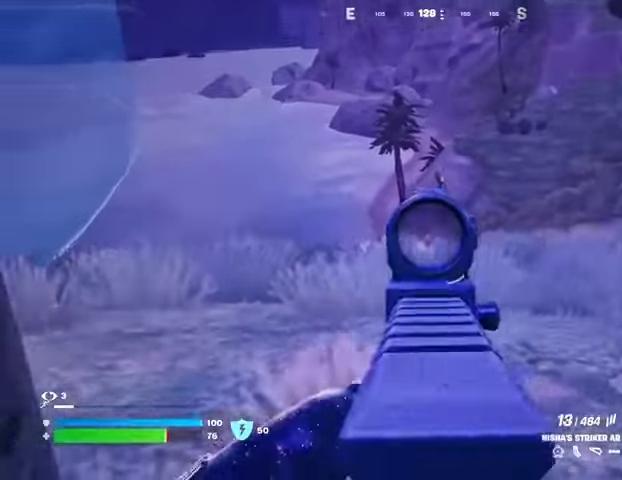
{"buttons": [], "left_stick": "up-left", "right_stick": "left", "events": [[100, "left_stick", "down-right"], [100, "right_stick", "center"], [233, "L2", "up"], [233, "R2", "up"], [267, "right_stick", "left"], [300, "left_stick", "left"], [500, "left_stick", "up-left"]]}
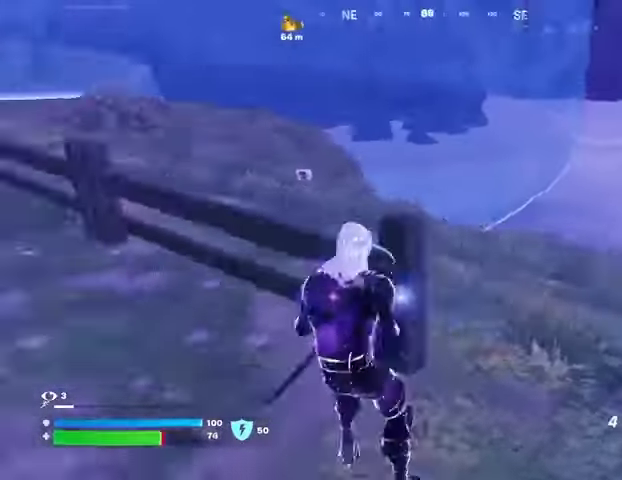
{"buttons": [], "left_stick": "up", "right_stick": "up", "events": [[33, "L3", "down"], [133, "L3", "up"], [133, "left_stick", "up"], [167, "right_stick", "center"], [267, "CROSS", "down"], [333, "CROSS", "up"], [500, "right_stick", "up"]]}
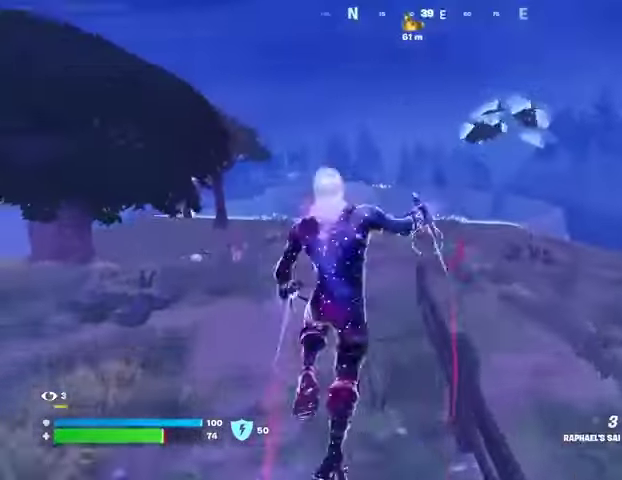
{"buttons": [], "left_stick": "up", "right_stick": "center", "events": [[67, "L2", "down"], [133, "L2", "up"], [133, "right_stick", "center"]]}
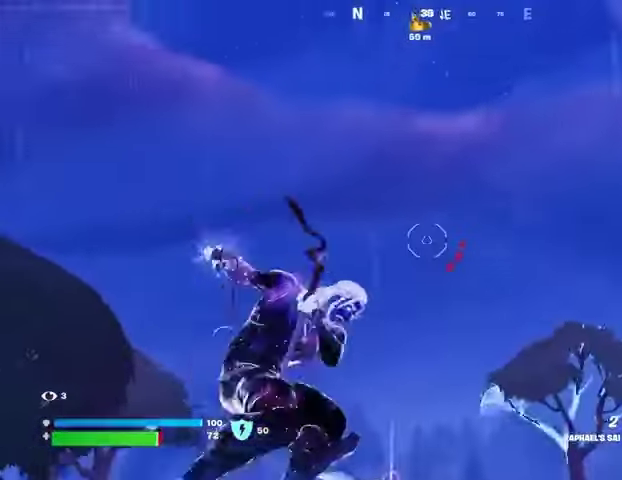
{"buttons": [], "left_stick": "up", "right_stick": "center", "events": [[100, "right_stick", "down"], [400, "right_stick", "center"]]}
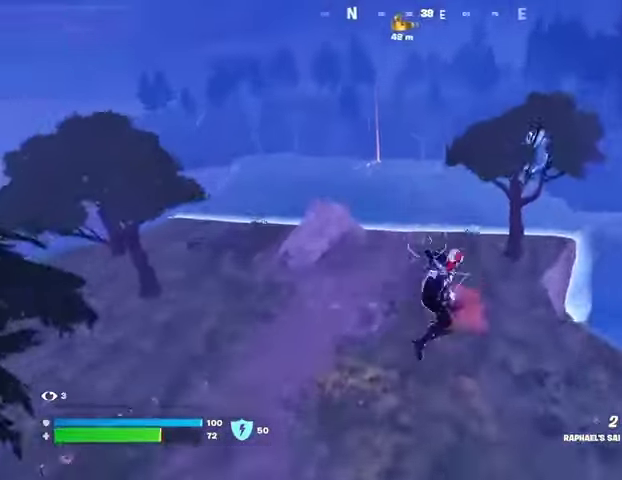
{"buttons": [], "left_stick": "up", "right_stick": "center", "events": [[200, "right_stick", "up"], [233, "L2", "down"], [333, "L2", "up"], [333, "right_stick", "center"]]}
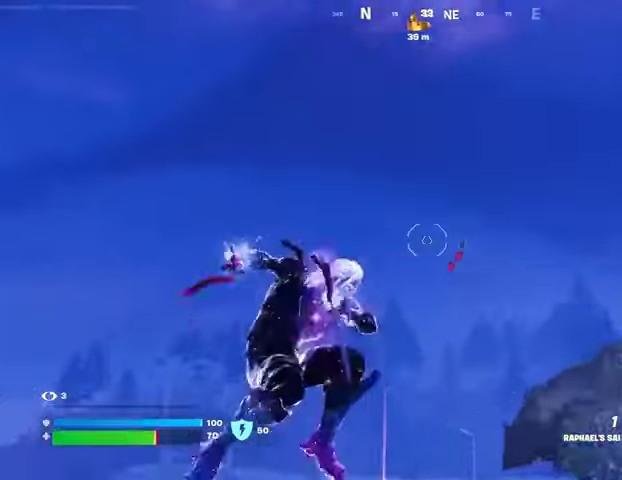
{"buttons": [], "left_stick": "up-left", "right_stick": "down", "events": [[200, "right_stick", "up-left"], [267, "left_stick", "up-left"], [267, "right_stick", "down-left"], [333, "right_stick", "down"]]}
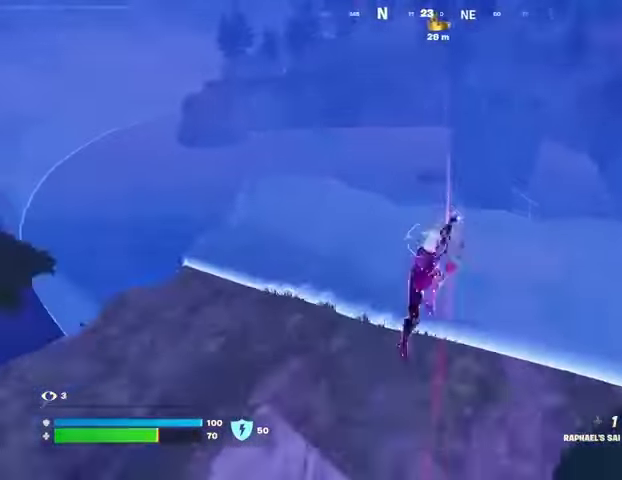
{"buttons": [], "left_stick": "up", "right_stick": "center", "events": [[67, "right_stick", "center"], [200, "left_stick", "up"]]}
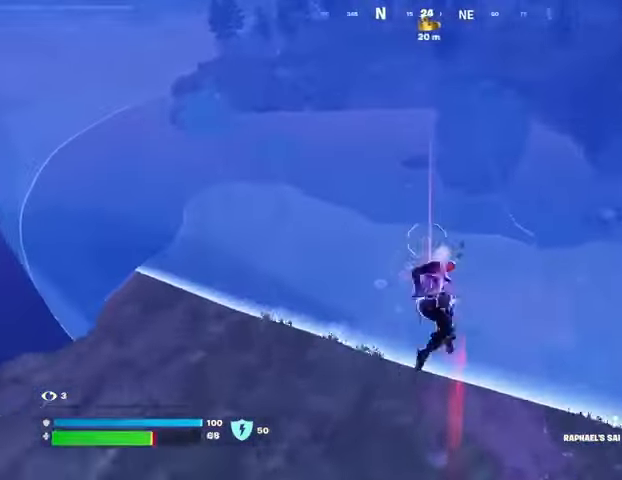
{"buttons": ["TRIANGLE"], "left_stick": "up-right", "right_stick": "center", "events": [[167, "left_stick", "up-right"], [233, "R3", "down"], [300, "R3", "up"], [467, "TRIANGLE", "down"]]}